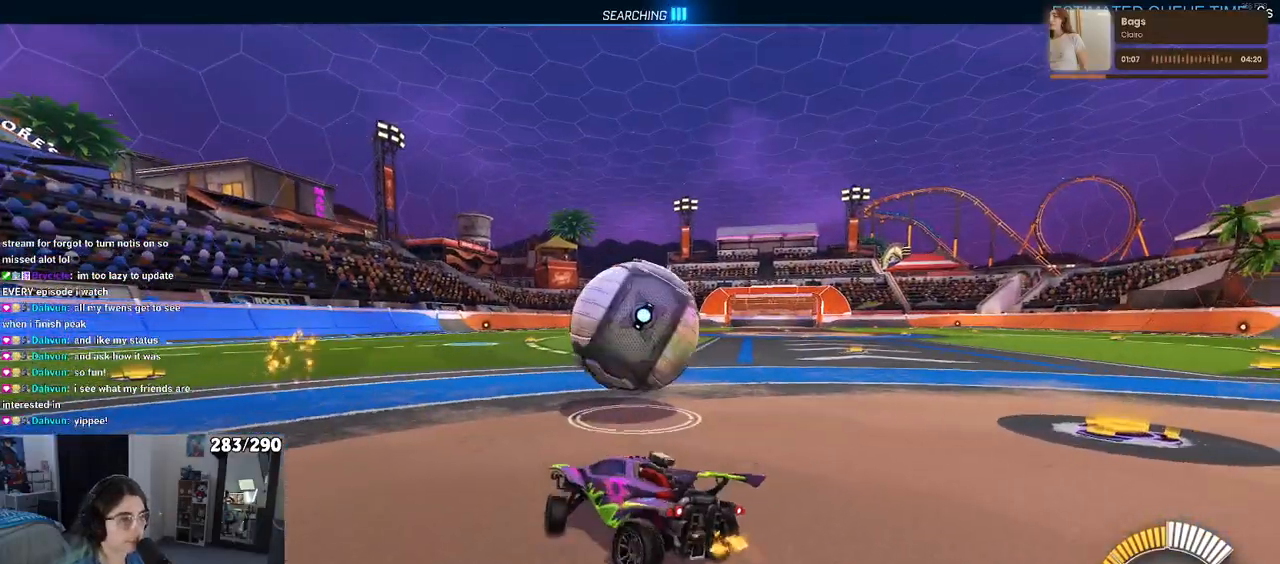
Gameplay with a controller (PlayStation layout); each line is a JSON object with the inputs held at the frame after it. "events" lists button and stick changes between this image and that frame as [ms after this image, input, new state], when the widget could be followed in between. Not read: R2.
{"buttons": ["R1"], "left_stick": "right", "right_stick": "center", "events": [[333, "TRIANGLE", "down"], [367, "R1", "down"], [433, "TRIANGLE", "up"]]}
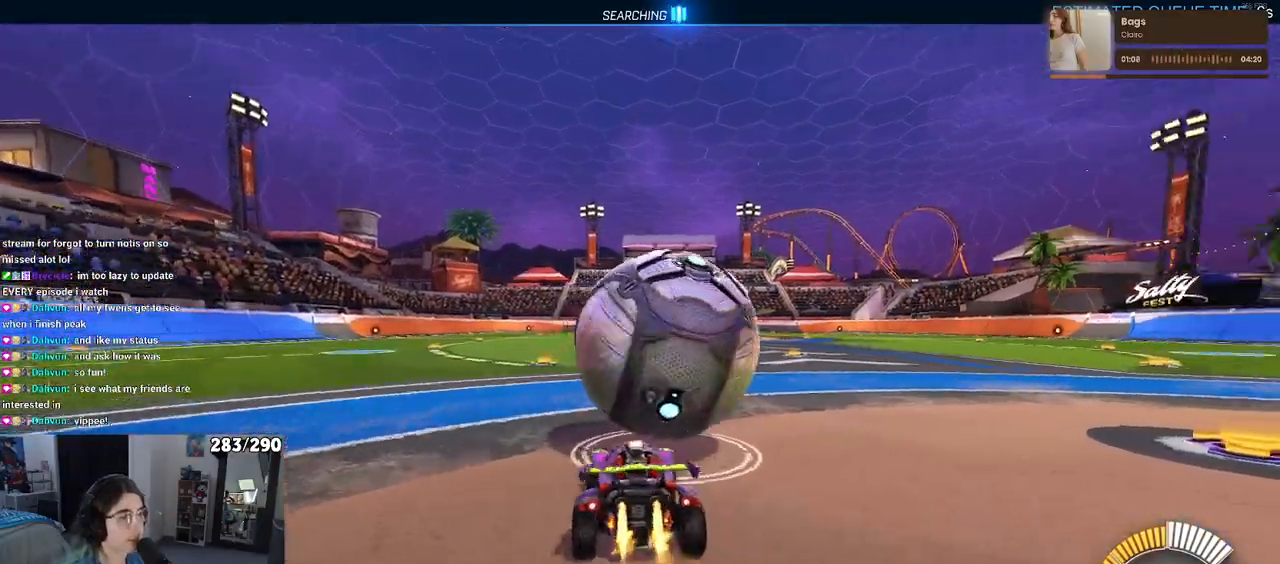
{"buttons": [], "left_stick": "center", "right_stick": "center", "events": [[150, "left_stick", "center"], [400, "R1", "up"]]}
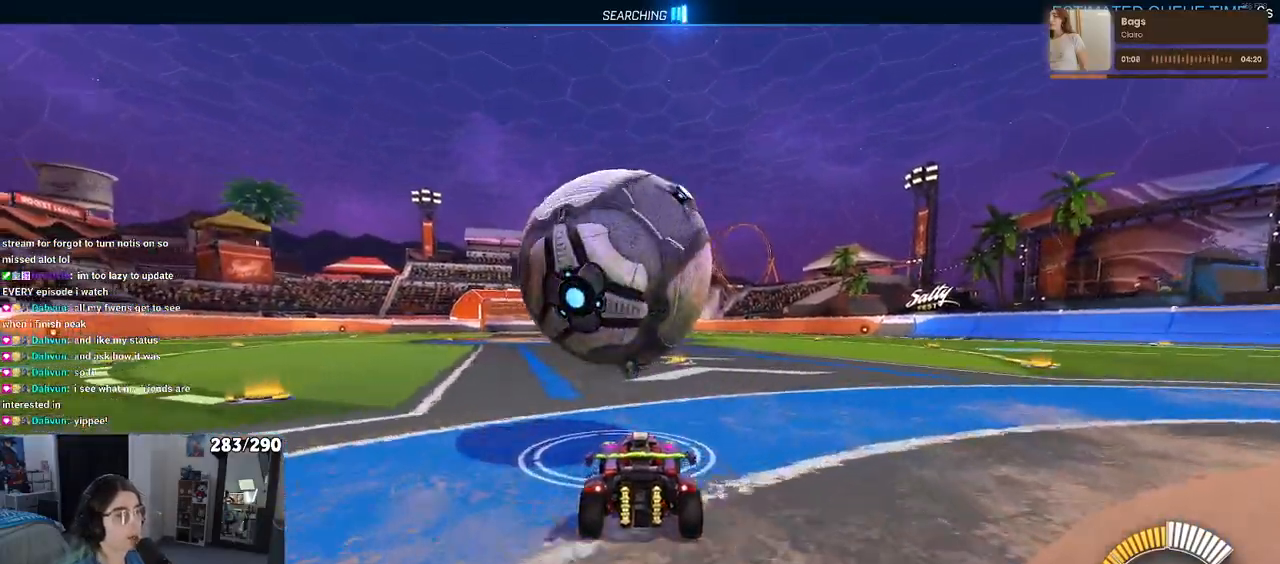
{"buttons": [], "left_stick": "center", "right_stick": "center", "events": [[183, "left_stick", "left"], [300, "left_stick", "center"]]}
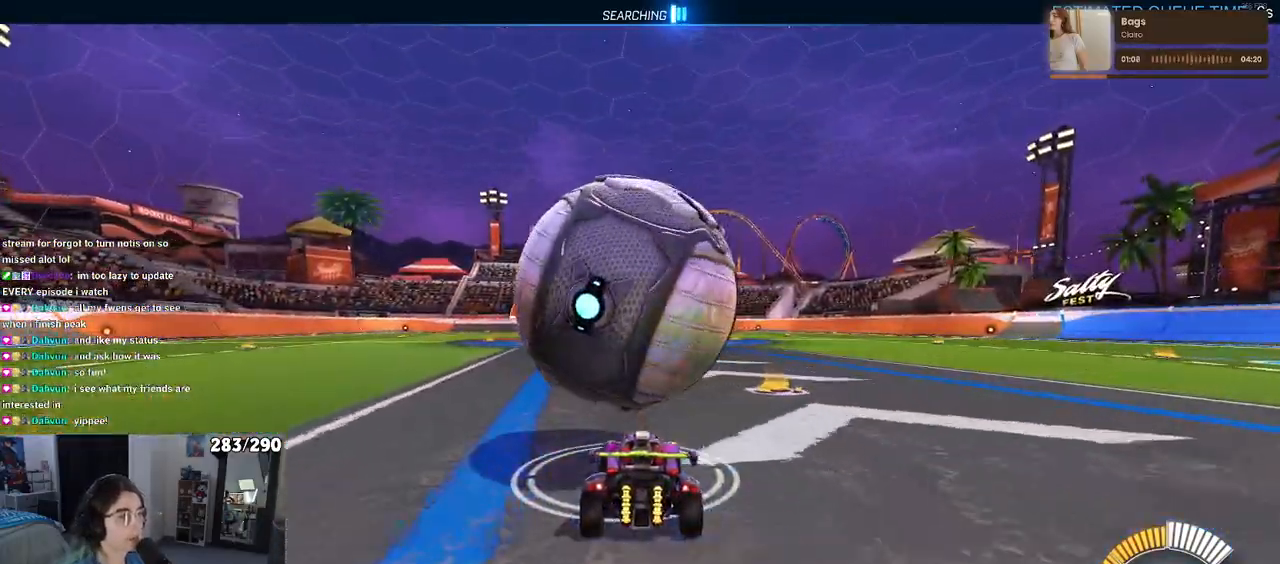
{"buttons": ["CROSS"], "left_stick": "down-right", "right_stick": "center", "events": [[233, "left_stick", "left"], [317, "CROSS", "down"], [317, "left_stick", "down"], [500, "left_stick", "down-right"]]}
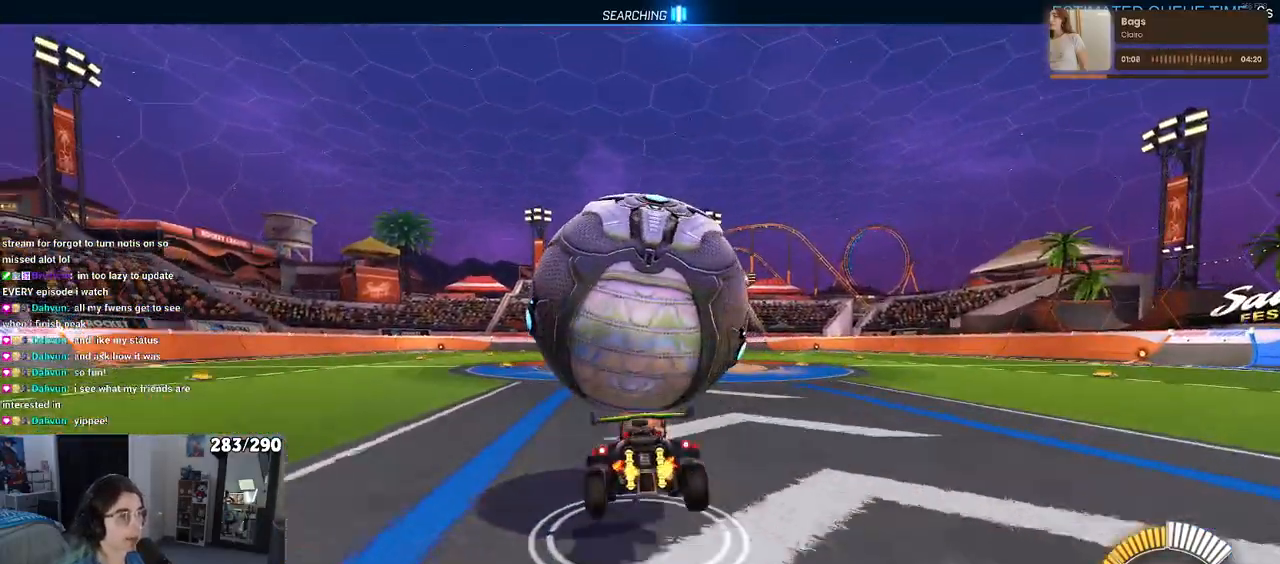
{"buttons": ["R1"], "left_stick": "right", "right_stick": "center", "events": [[67, "L1", "down"], [83, "CROSS", "up"], [83, "R1", "down"], [183, "R1", "up"], [283, "left_stick", "right"], [350, "L1", "up"], [433, "R1", "down"]]}
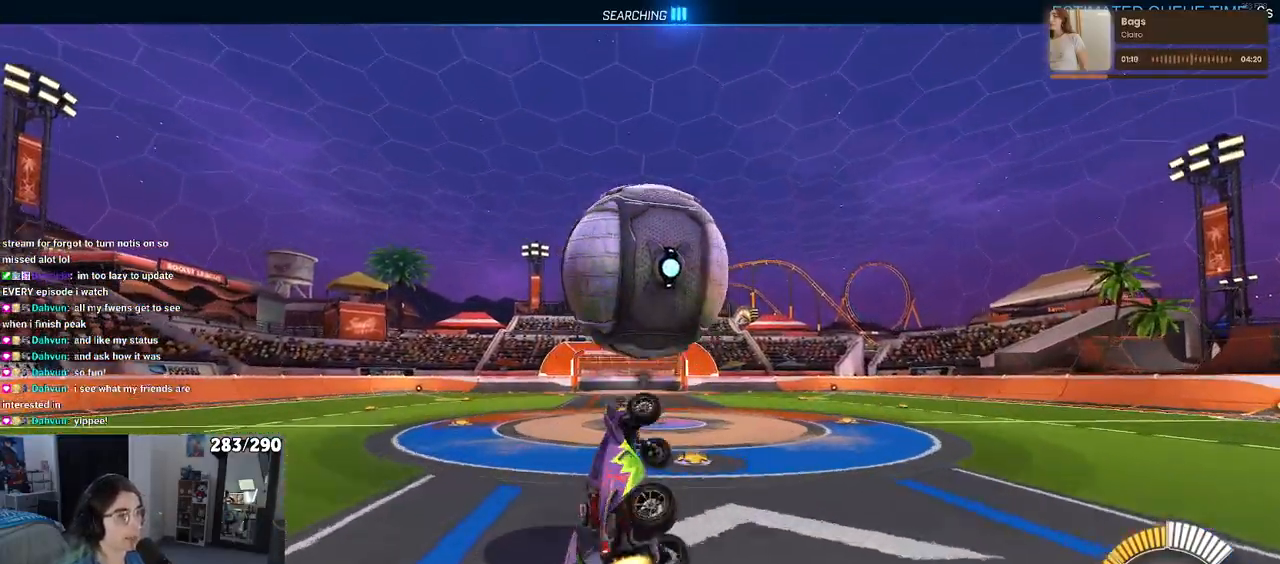
{"buttons": ["CROSS"], "left_stick": "down", "right_stick": "center", "events": [[283, "left_stick", "center"], [333, "R1", "up"], [433, "left_stick", "down"], [450, "CROSS", "down"]]}
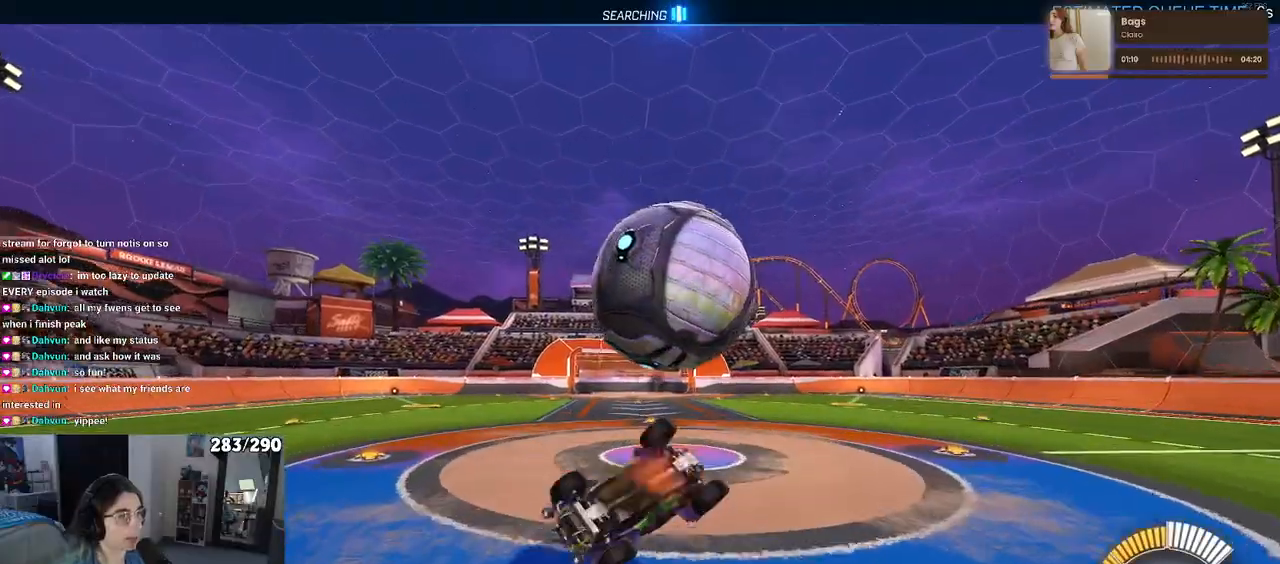
{"buttons": ["R1"], "left_stick": "right", "right_stick": "center", "events": [[100, "CROSS", "up"], [117, "left_stick", "center"], [133, "R1", "down"], [183, "left_stick", "up-left"], [467, "left_stick", "right"]]}
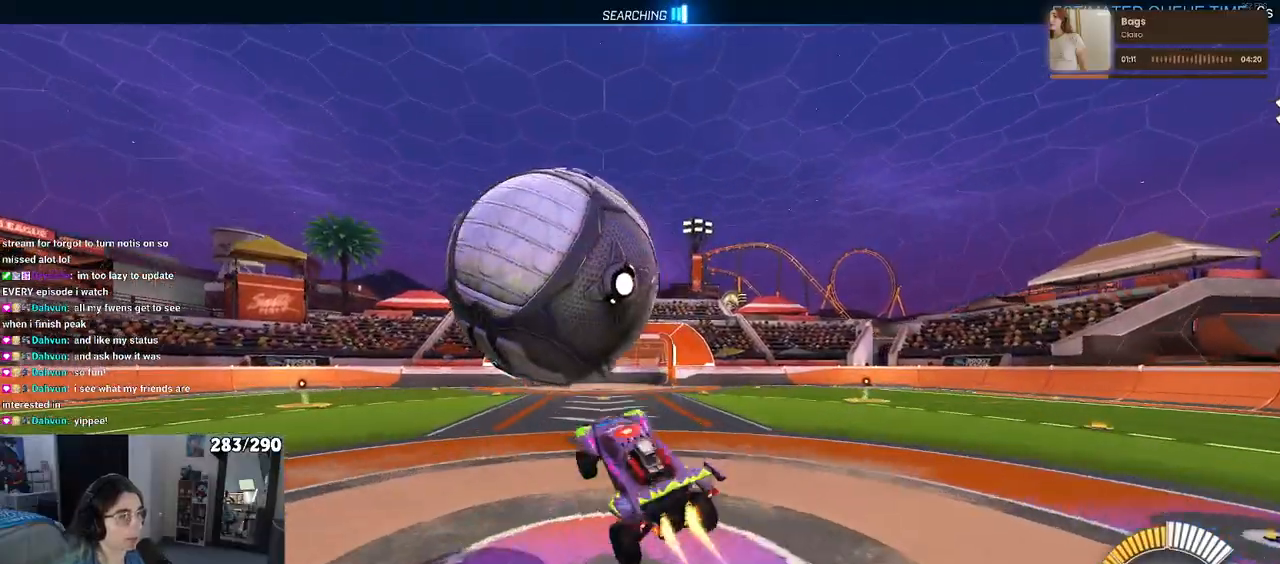
{"buttons": ["L1"], "left_stick": "up", "right_stick": "center", "events": [[33, "L1", "down"], [67, "left_stick", "up-right"], [183, "left_stick", "right"], [217, "R1", "up"], [417, "left_stick", "up"]]}
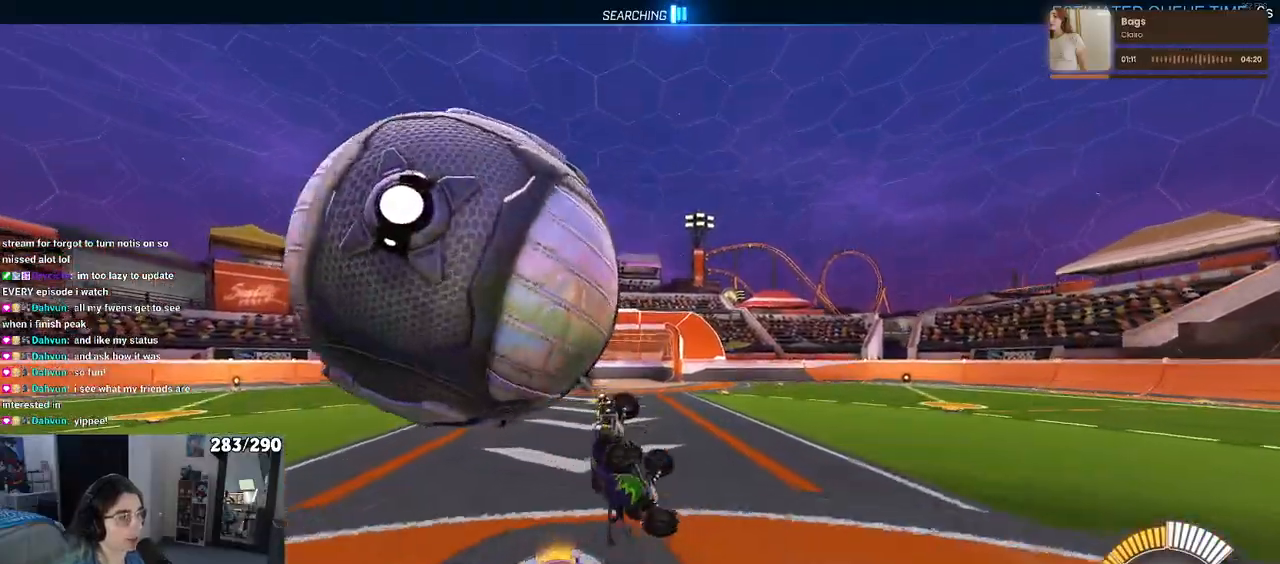
{"buttons": ["SQUARE"], "left_stick": "center", "right_stick": "center", "events": [[17, "SQUARE", "down"], [33, "left_stick", "up-left"], [150, "left_stick", "center"], [200, "left_stick", "right"], [267, "L1", "up"], [367, "left_stick", "center"]]}
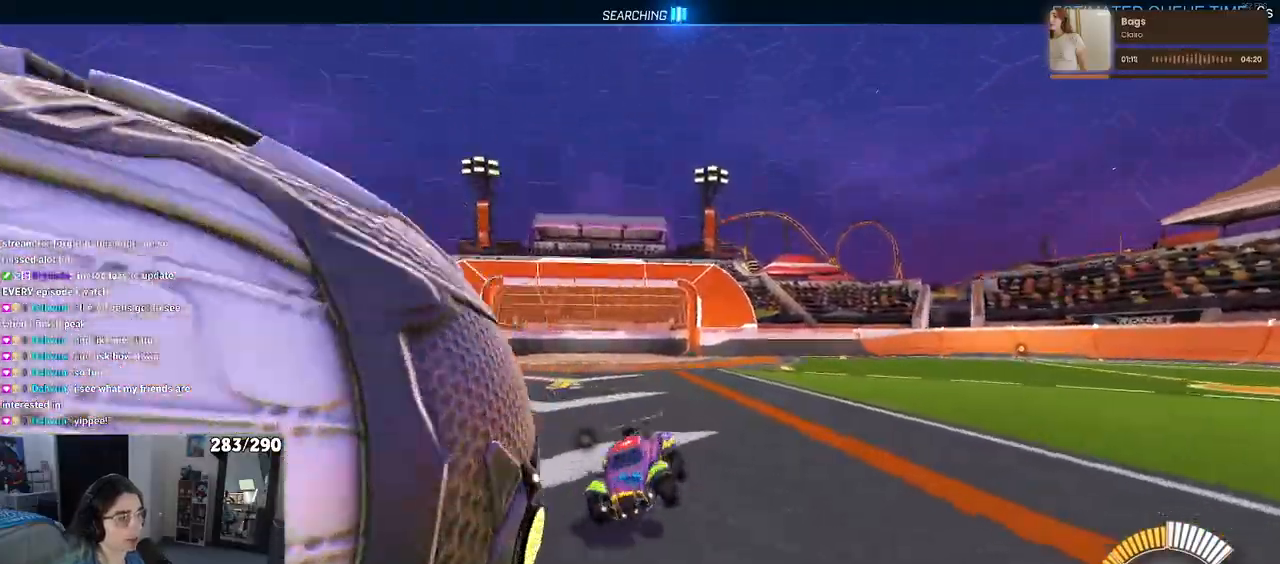
{"buttons": ["SQUARE", "L2"], "left_stick": "center", "right_stick": "center", "events": [[500, "L2", "down"]]}
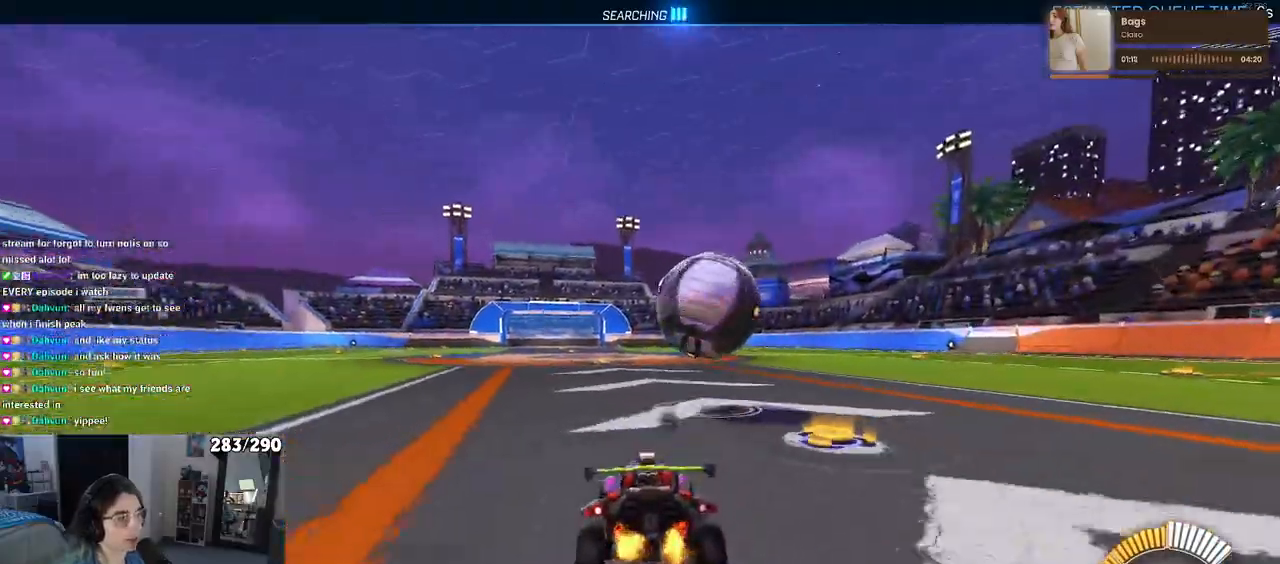
{"buttons": ["L2"], "left_stick": "right", "right_stick": "center", "events": [[17, "SQUARE", "up"], [17, "left_stick", "down-right"], [233, "left_stick", "center"], [317, "left_stick", "left"], [417, "left_stick", "right"]]}
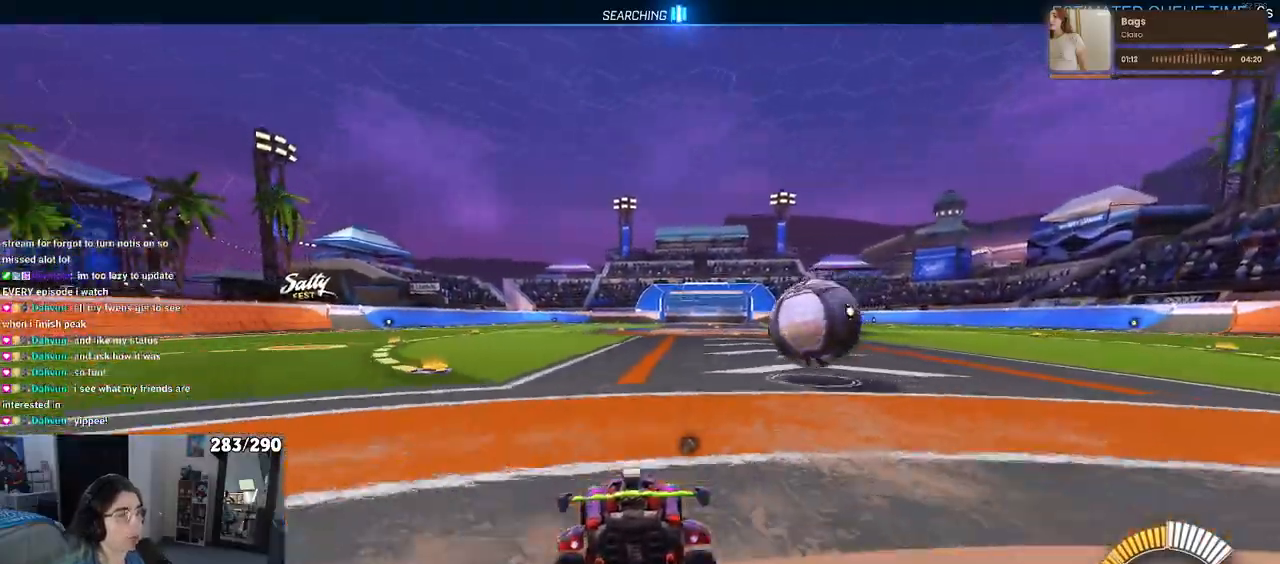
{"buttons": [], "left_stick": "center", "right_stick": "center", "events": [[100, "left_stick", "center"], [133, "L2", "up"]]}
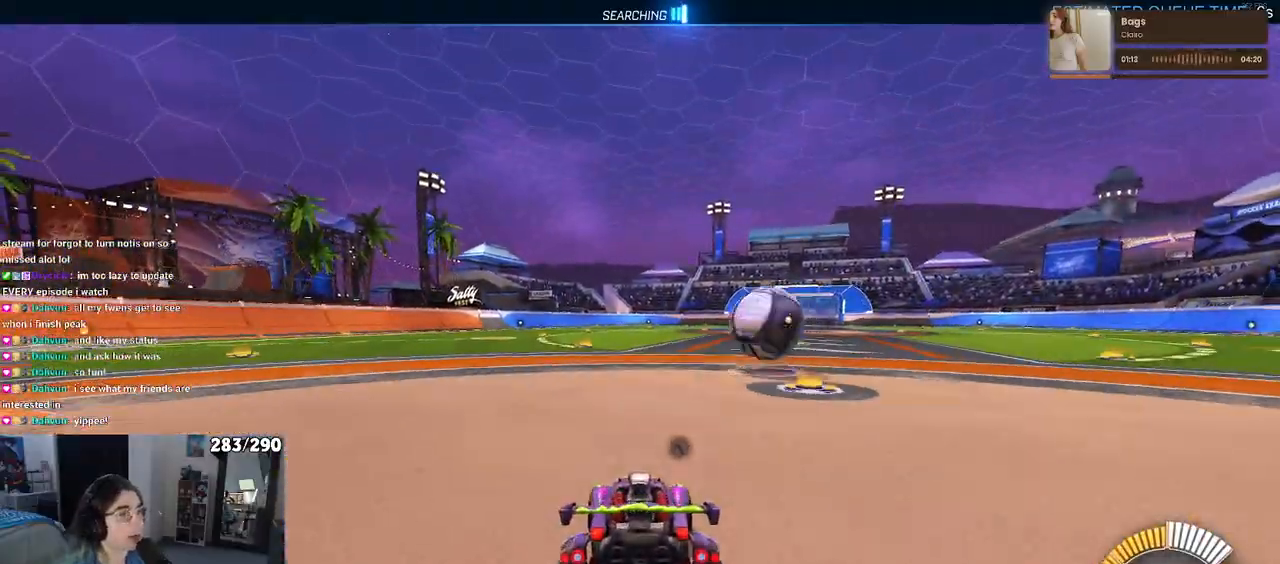
{"buttons": ["R1"], "left_stick": "left", "right_stick": "center", "events": [[100, "R1", "down"], [217, "left_stick", "left"], [350, "left_stick", "center"], [467, "left_stick", "left"]]}
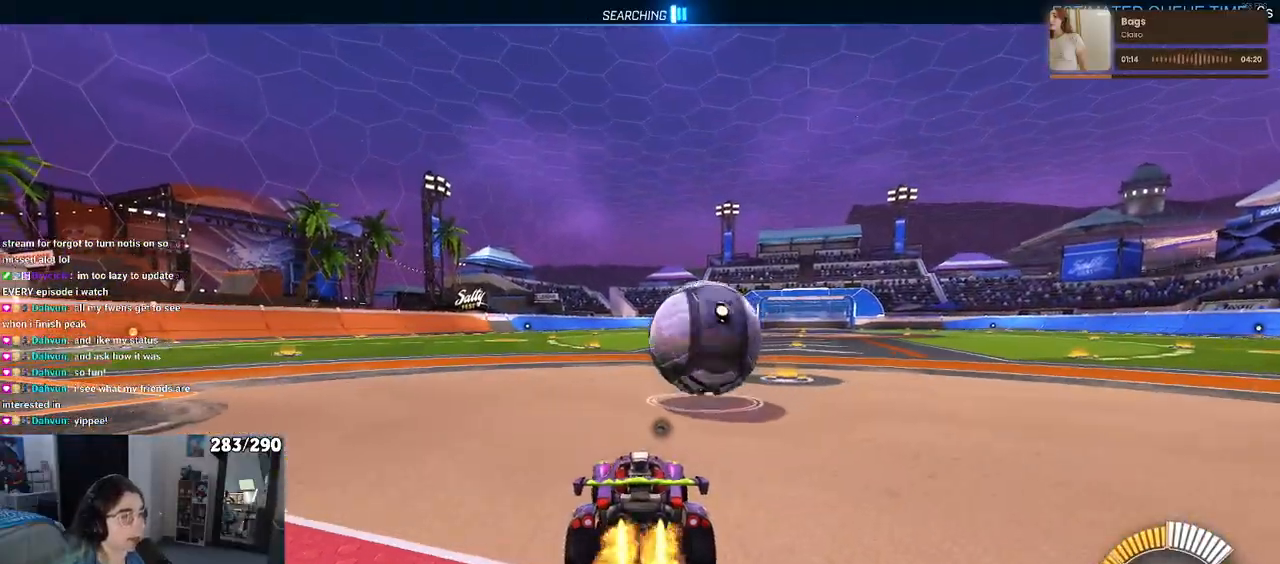
{"buttons": [], "left_stick": "right", "right_stick": "center", "events": [[183, "left_stick", "center"], [300, "left_stick", "right"], [400, "R1", "up"]]}
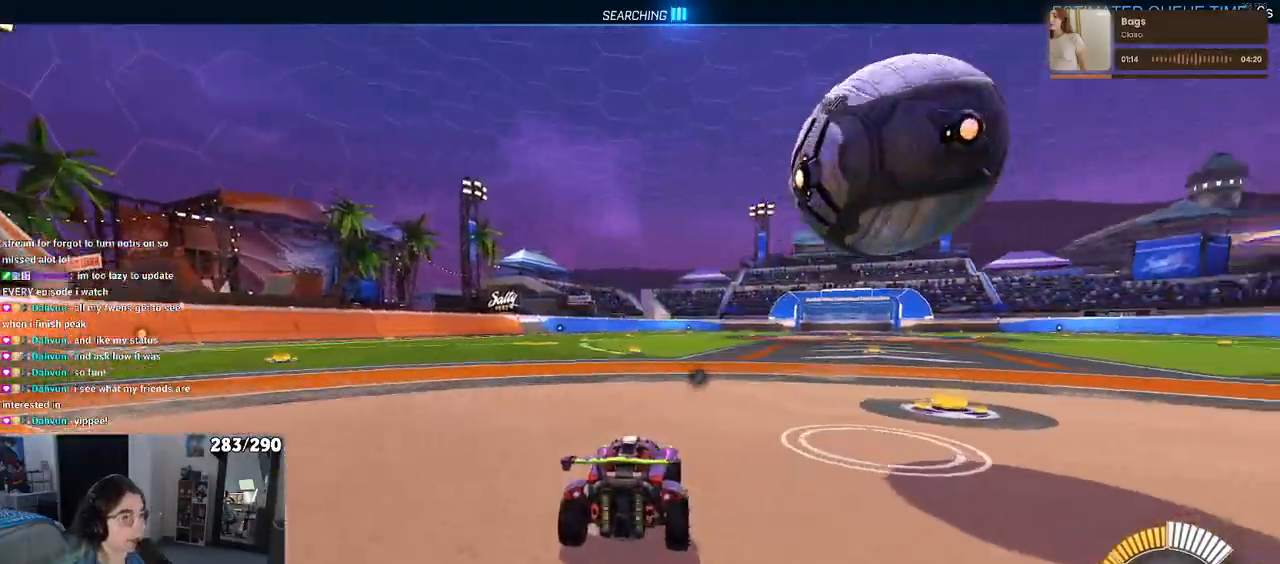
{"buttons": ["R1"], "left_stick": "center", "right_stick": "center", "events": [[267, "left_stick", "center"], [300, "CROSS", "down"], [300, "R1", "down"], [333, "left_stick", "down"], [500, "CROSS", "up"], [500, "left_stick", "center"]]}
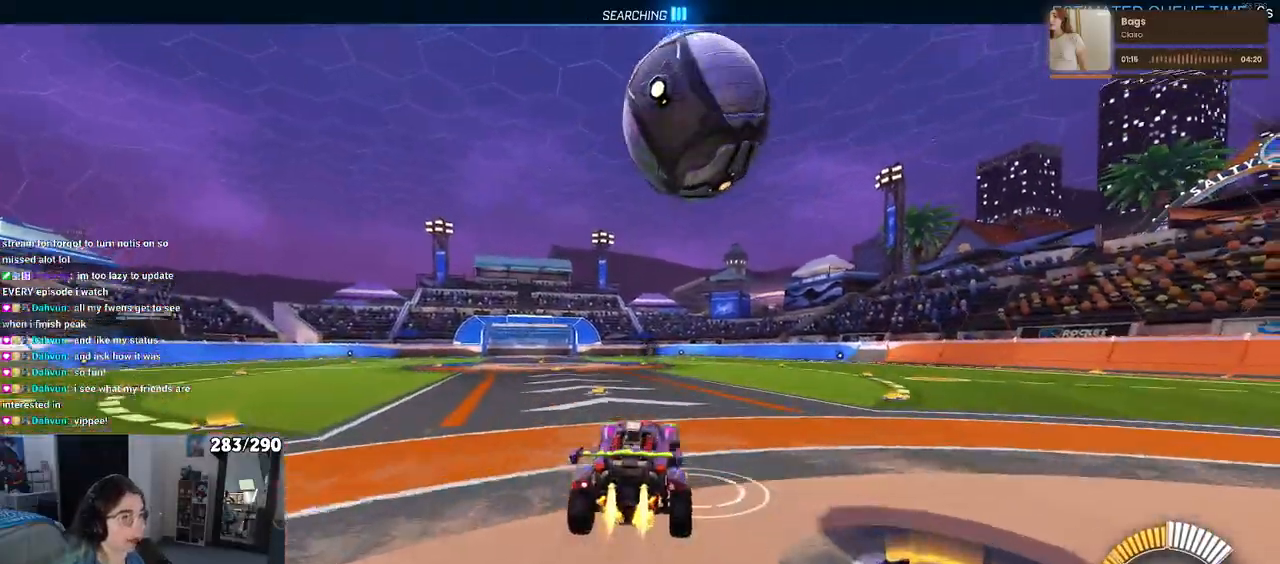
{"buttons": ["L1"], "left_stick": "center", "right_stick": "center", "events": [[50, "CROSS", "down"], [133, "left_stick", "down-right"], [217, "CROSS", "up"], [217, "L1", "down"], [333, "left_stick", "center"], [483, "R1", "up"]]}
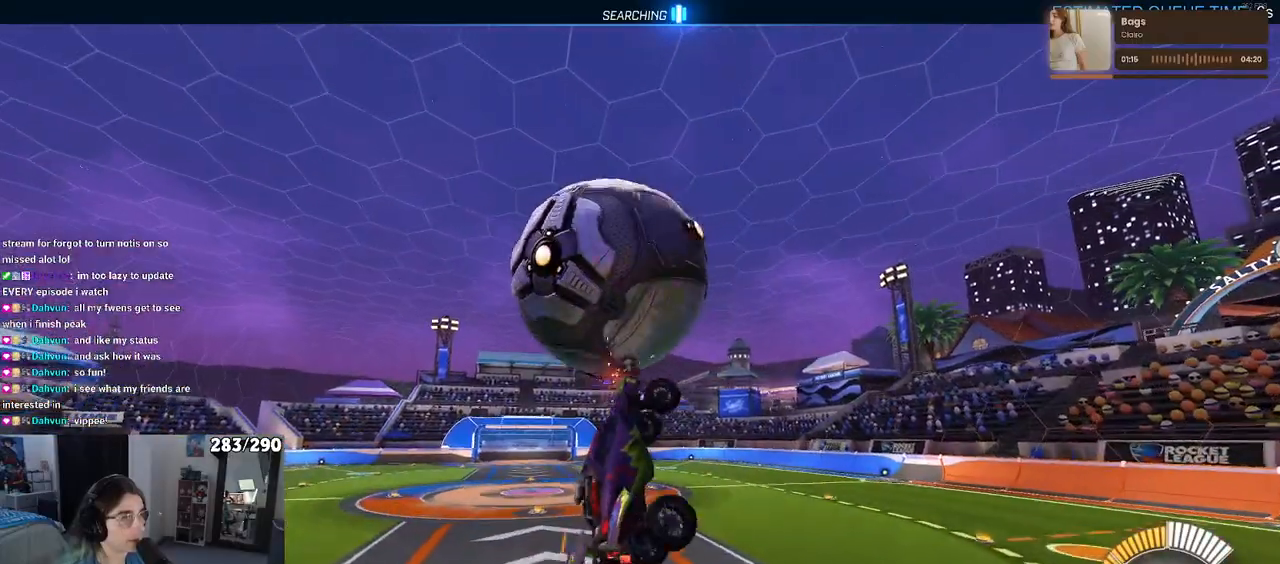
{"buttons": ["L1", "R1"], "left_stick": "left", "right_stick": "center", "events": [[117, "left_stick", "right"], [300, "left_stick", "center"], [383, "left_stick", "left"], [400, "R1", "down"]]}
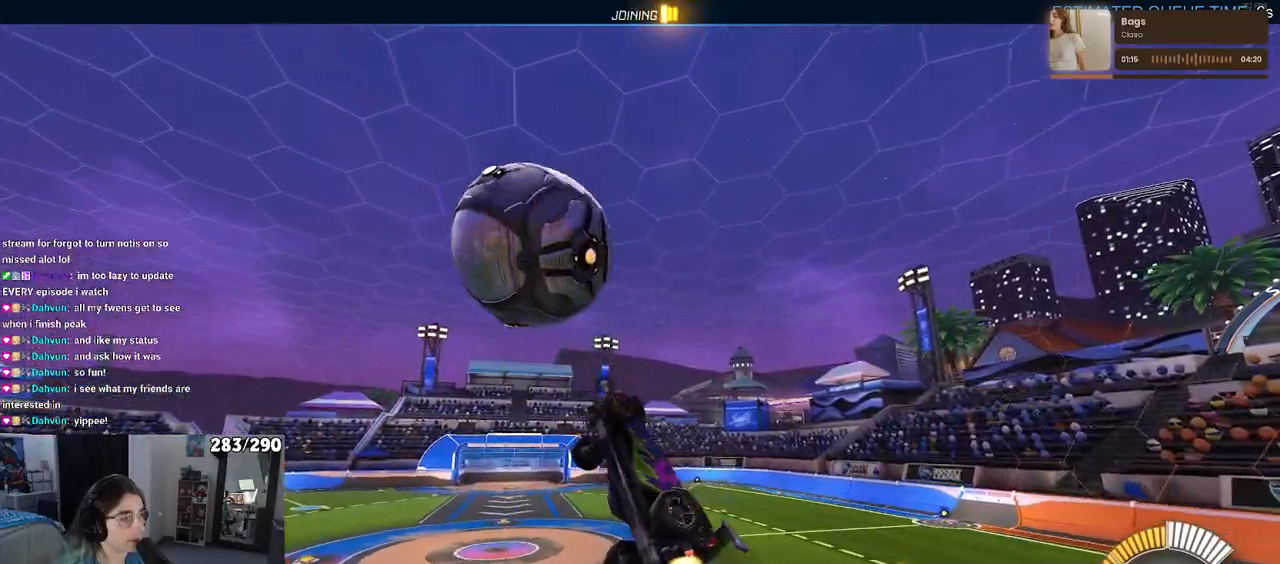
{"buttons": ["L1", "R1"], "left_stick": "left", "right_stick": "center", "events": [[67, "left_stick", "center"], [200, "R1", "up"], [200, "left_stick", "left"], [450, "R1", "down"]]}
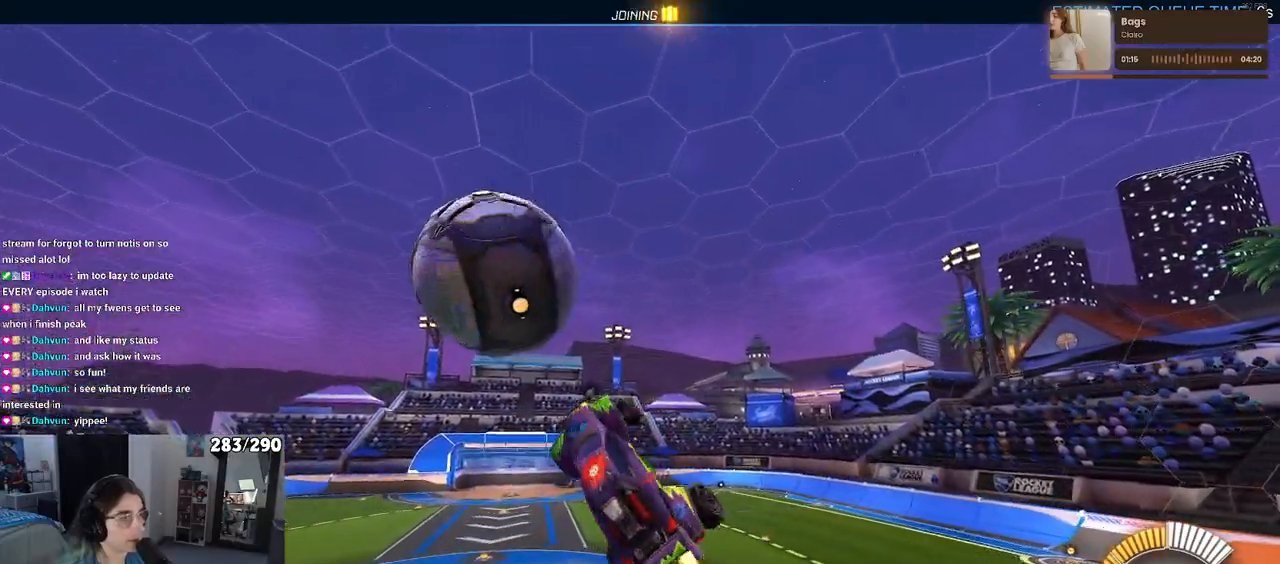
{"buttons": [], "left_stick": "center", "right_stick": "center", "events": [[67, "left_stick", "down"], [200, "left_stick", "down-left"], [250, "L1", "up"], [450, "R1", "up"], [450, "left_stick", "center"]]}
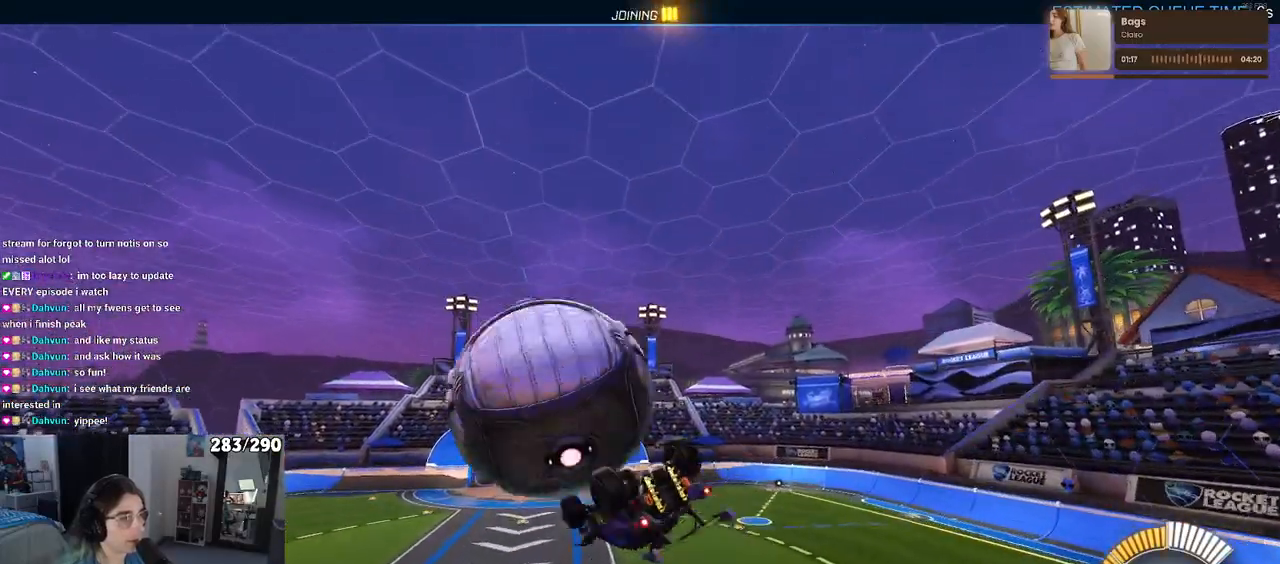
{"buttons": [], "left_stick": "up", "right_stick": "center", "events": [[183, "left_stick", "up"], [300, "left_stick", "center"], [467, "left_stick", "up"]]}
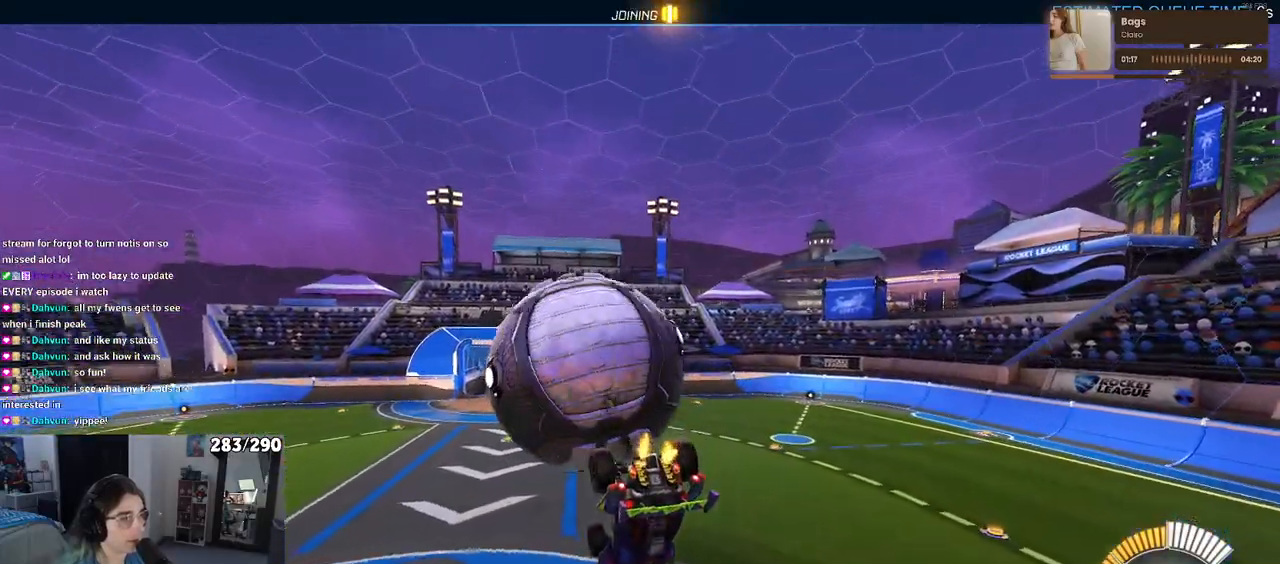
{"buttons": [], "left_stick": "center", "right_stick": "center", "events": [[83, "left_stick", "up-left"], [250, "left_stick", "center"], [367, "SQUARE", "down"], [500, "SQUARE", "up"]]}
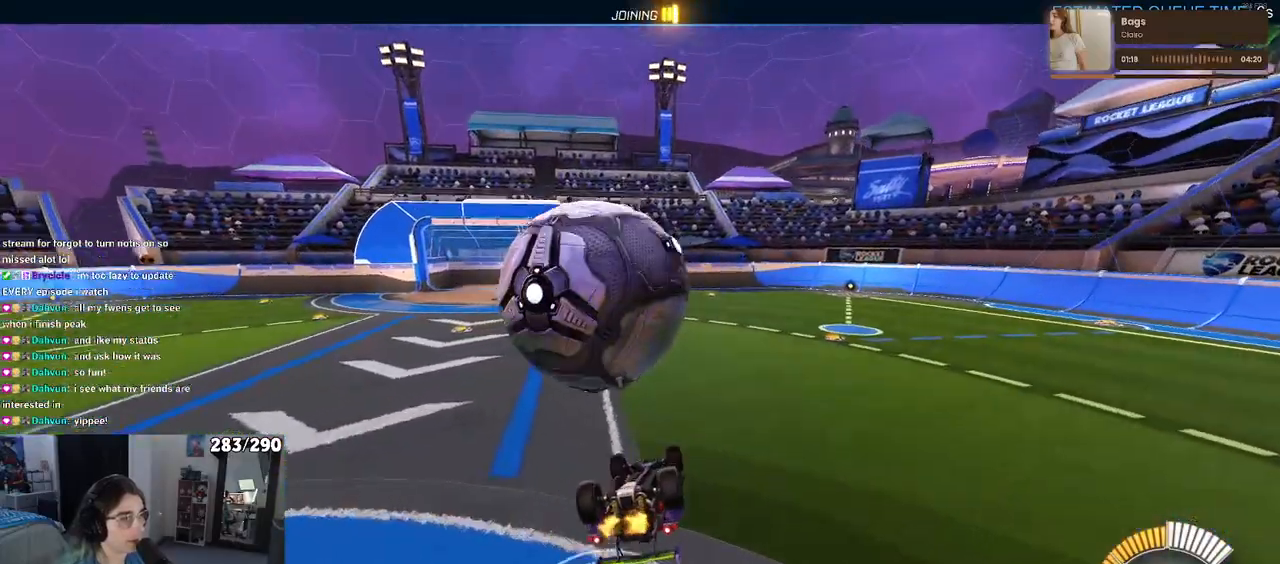
{"buttons": [], "left_stick": "down", "right_stick": "center", "events": [[33, "left_stick", "up"], [300, "CROSS", "down"], [317, "left_stick", "up-left"], [417, "CROSS", "up"], [483, "left_stick", "down"]]}
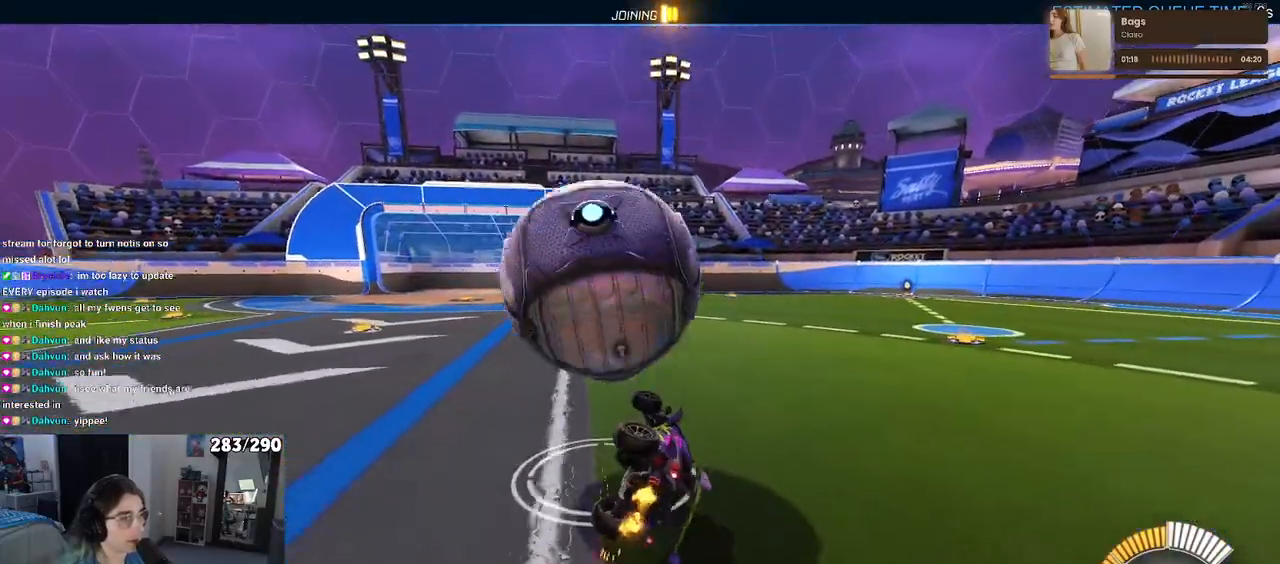
{"buttons": ["L2"], "left_stick": "down-left", "right_stick": "center", "events": [[283, "left_stick", "left"], [450, "left_stick", "down-left"], [483, "L2", "down"]]}
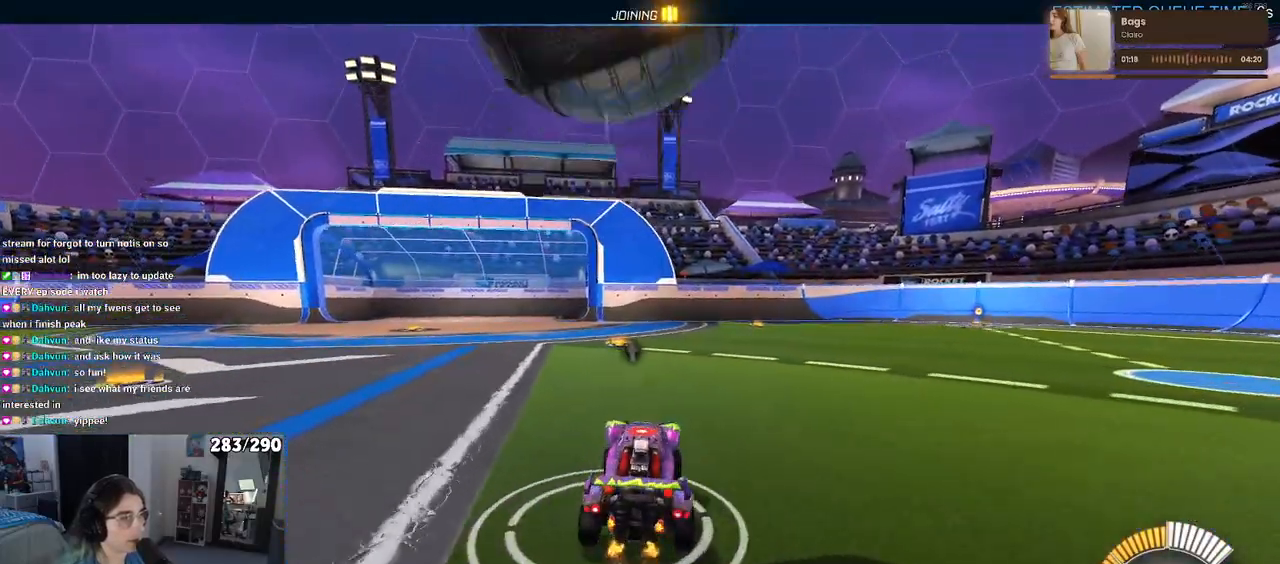
{"buttons": [], "left_stick": "down-right", "right_stick": "center", "events": [[33, "left_stick", "down"], [83, "CROSS", "down"], [133, "L2", "up"], [133, "left_stick", "down-right"], [233, "CROSS", "up"]]}
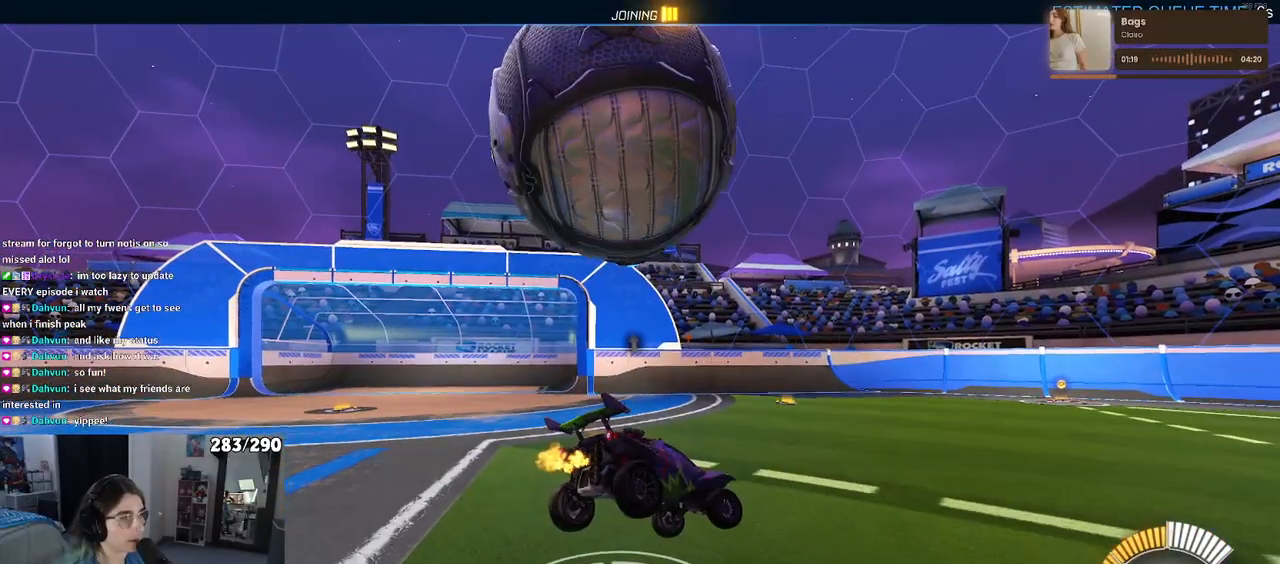
{"buttons": [], "left_stick": "center", "right_stick": "center"}
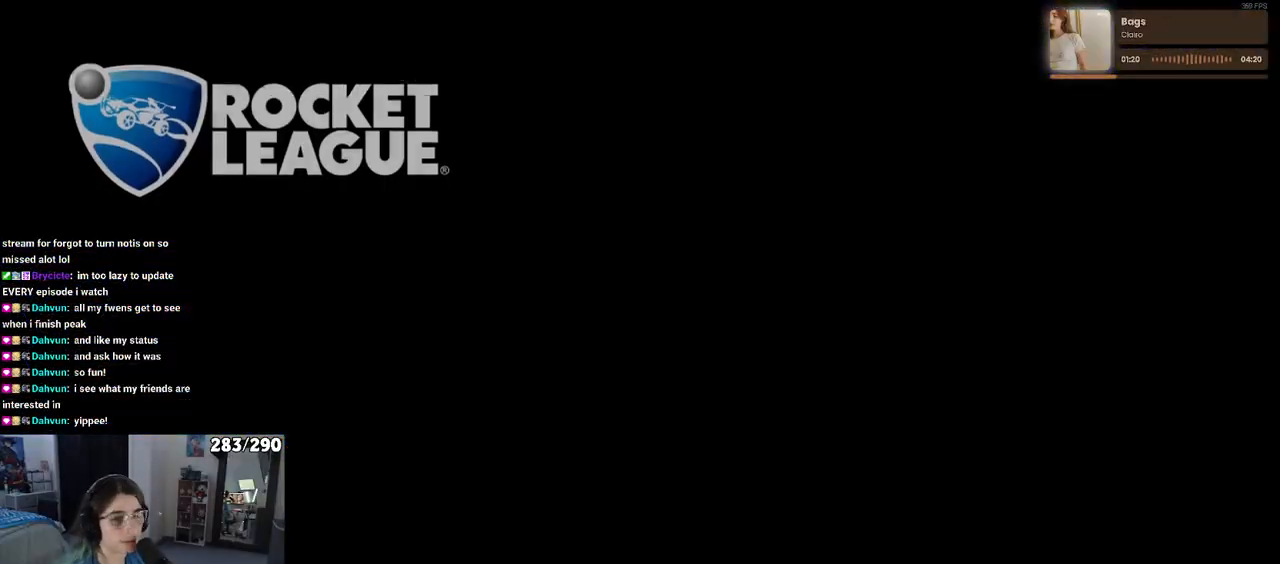
{"buttons": ["CROSS"], "left_stick": "center", "right_stick": "center", "events": [[383, "CROSS", "down"]]}
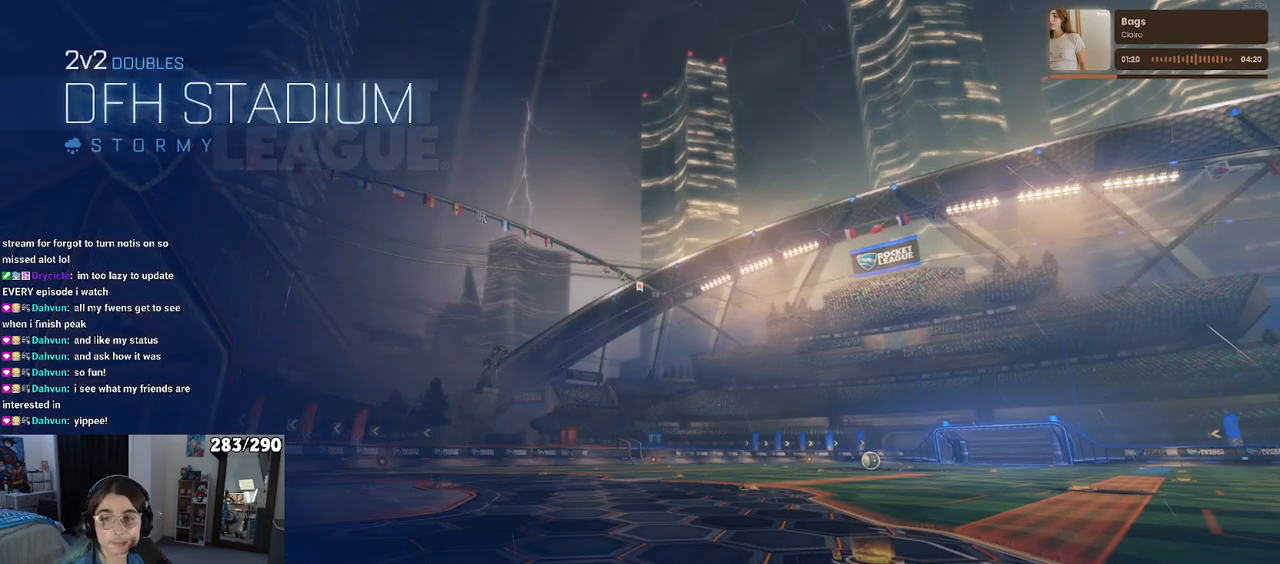
{"buttons": [], "left_stick": "center", "right_stick": "center", "events": [[33, "CROSS", "up"], [117, "CROSS", "down"], [267, "CROSS", "up"], [333, "CROSS", "down"], [450, "CROSS", "up"]]}